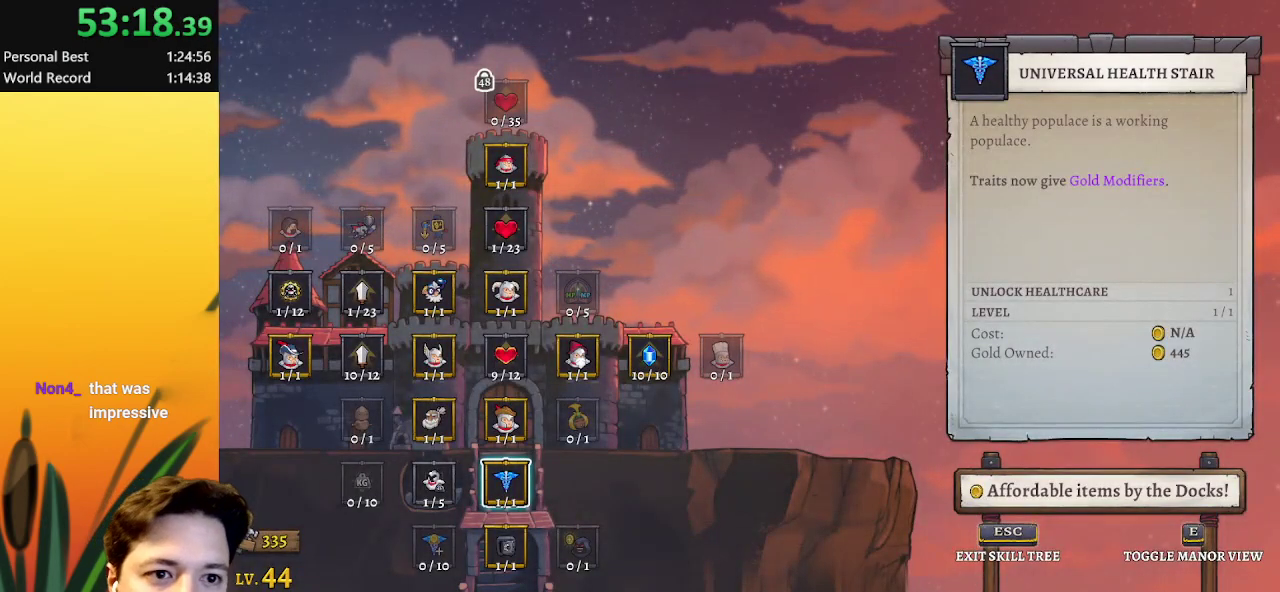
Gameplay with keyboard; each line is a JSON object with the keys held at the frame after it. "events" lists presses ("down") and releases ("up") of "a", "c", "d", "down", "left", "right", "s", "up", "x" and "z" between this image and that frame as [ms after this image, input, new state], when the widget could be followed in between. No other keys are recorded. Mouse input is not recorded.
{"keys": ["right"], "events": [[350, "right", "down"]]}
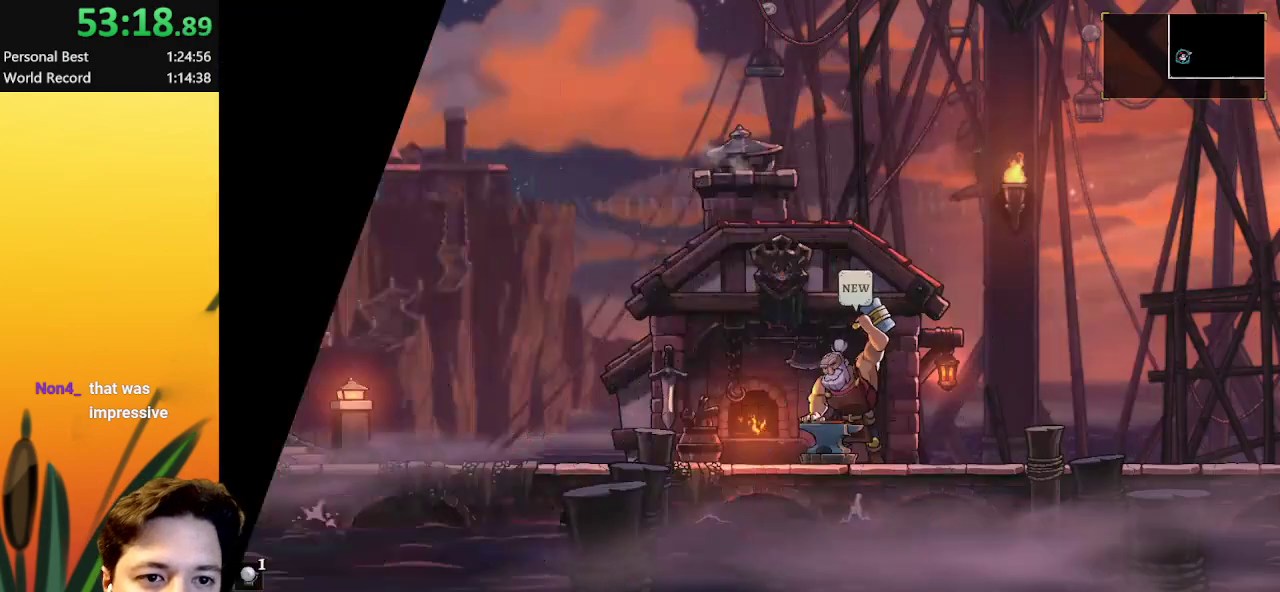
{"keys": ["right"], "events": []}
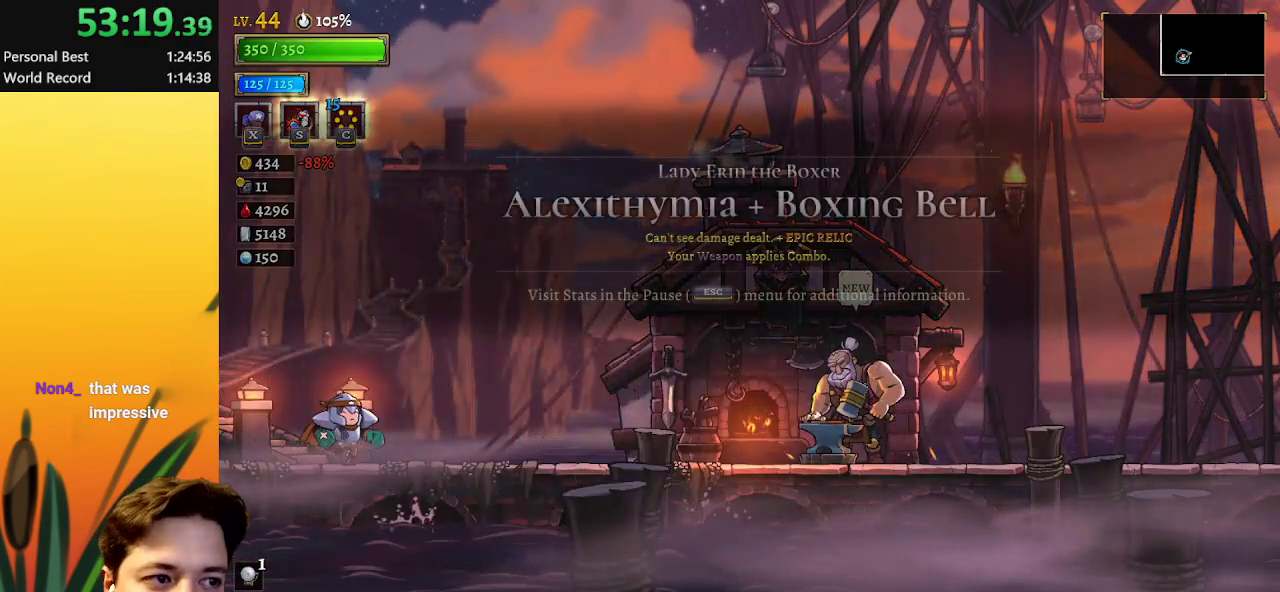
{"keys": ["d", "right"], "events": [[100, "d", "down"]]}
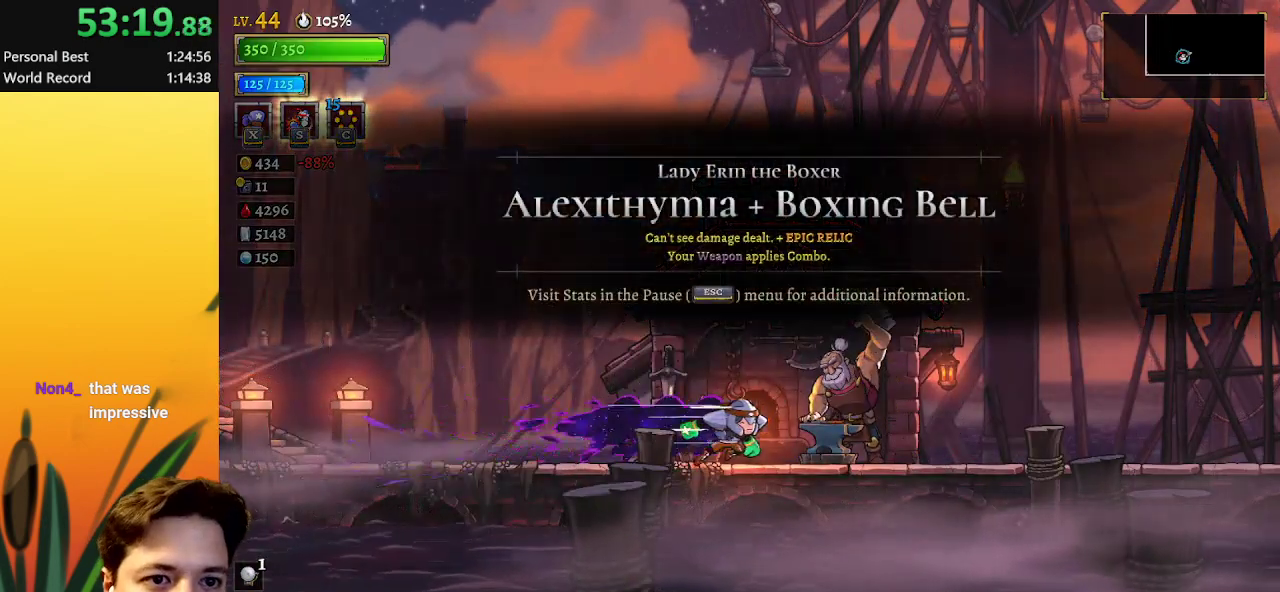
{"keys": ["d", "right"], "events": [[67, "d", "up"], [150, "d", "down"]]}
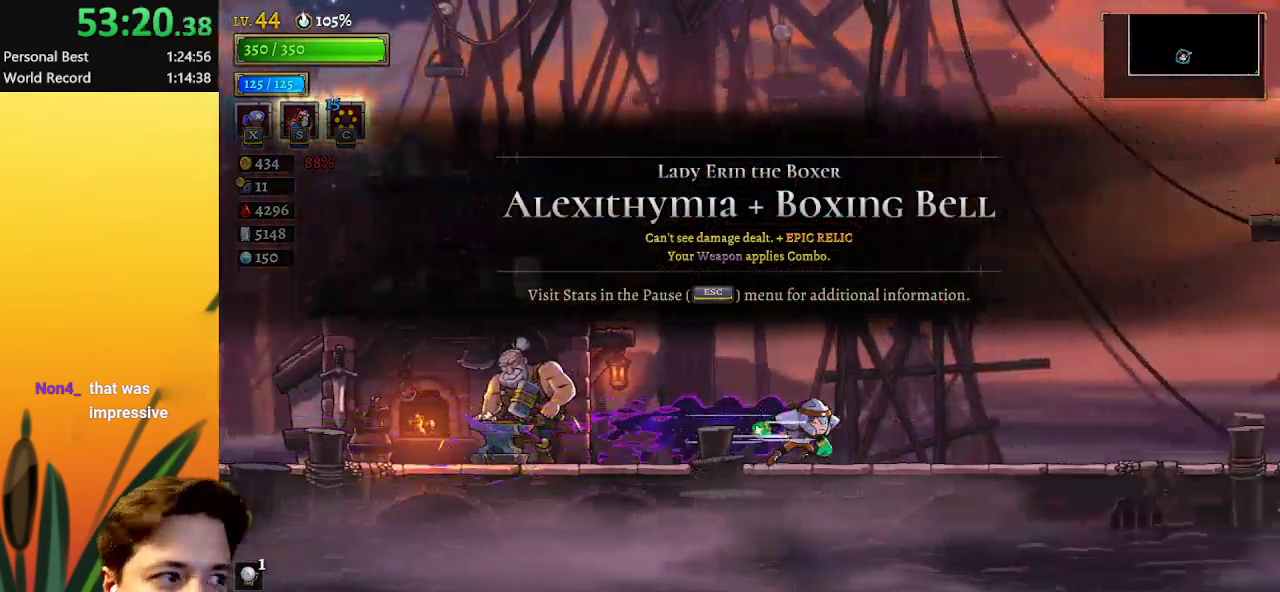
{"keys": ["right"], "events": [[33, "d", "up"], [117, "d", "down"], [500, "d", "up"]]}
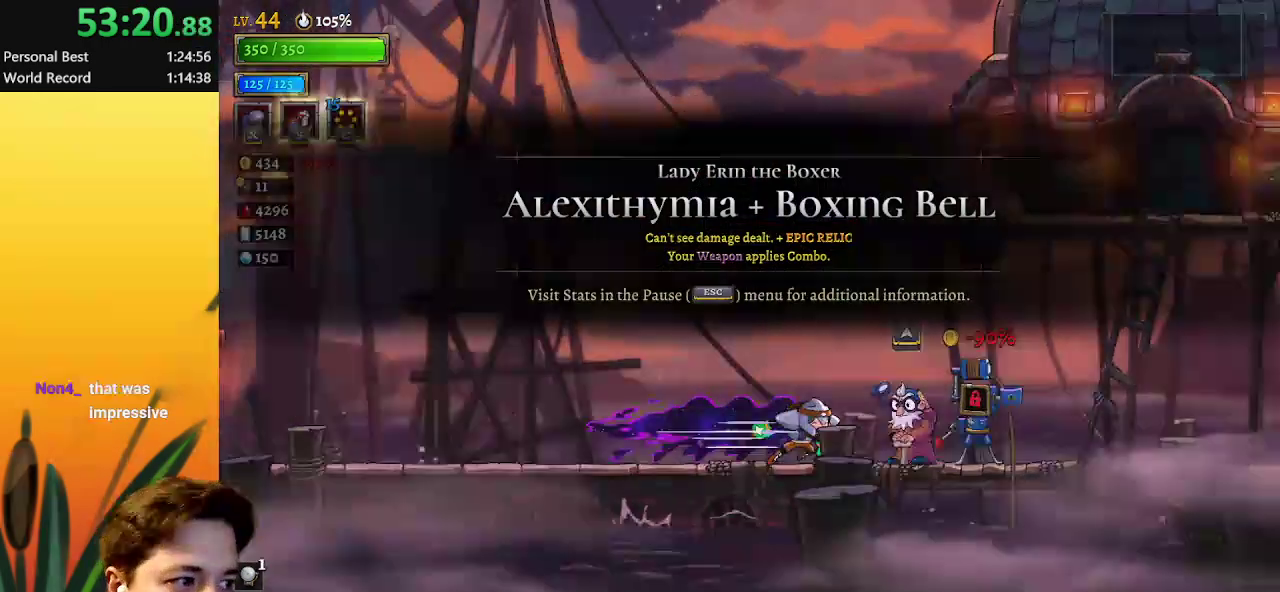
{"keys": ["right"], "events": [[50, "d", "down"], [483, "d", "up"]]}
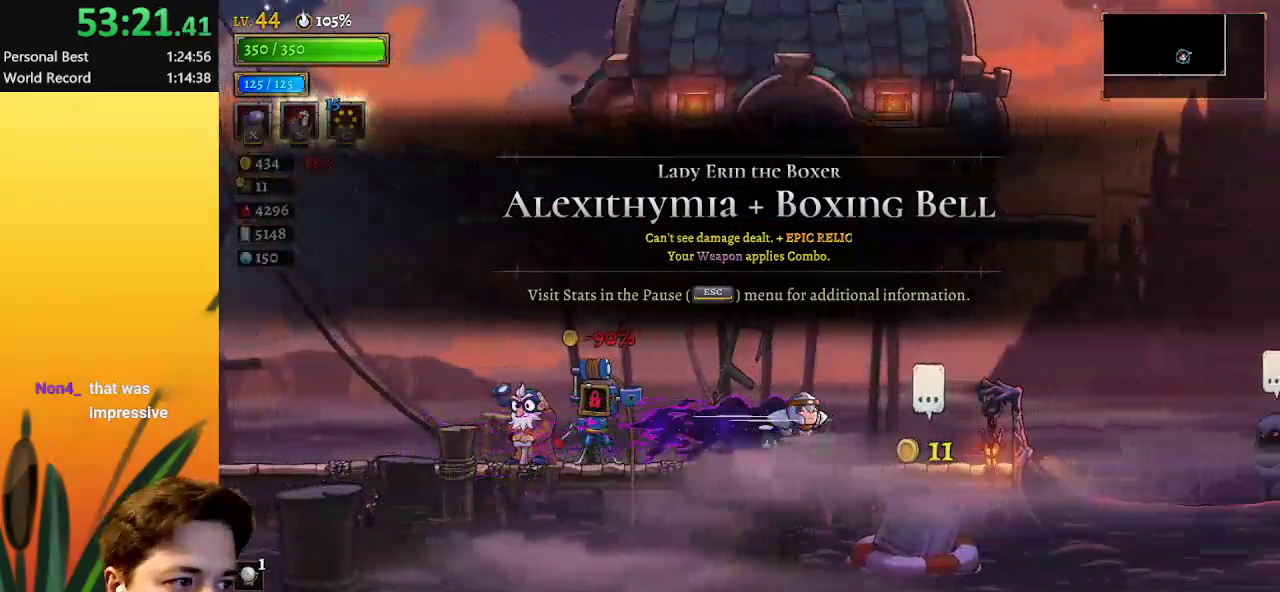
{"keys": ["right"], "events": [[17, "d", "down"], [317, "d", "up"]]}
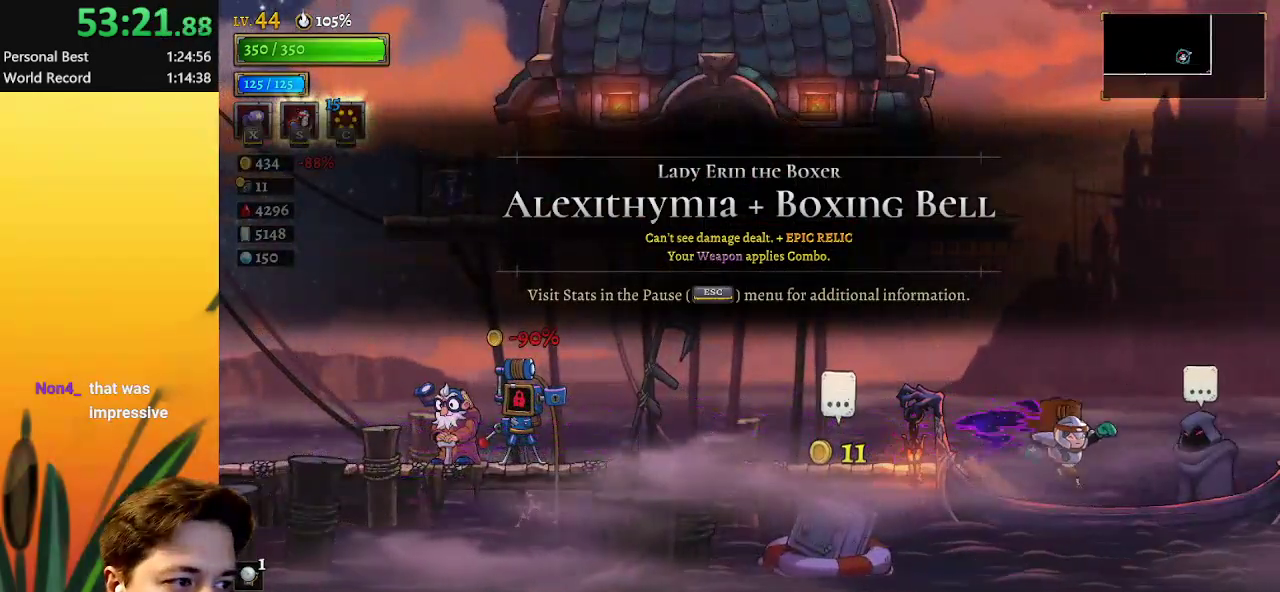
{"keys": [], "events": [[250, "right", "up"], [250, "up", "down"], [350, "up", "up"]]}